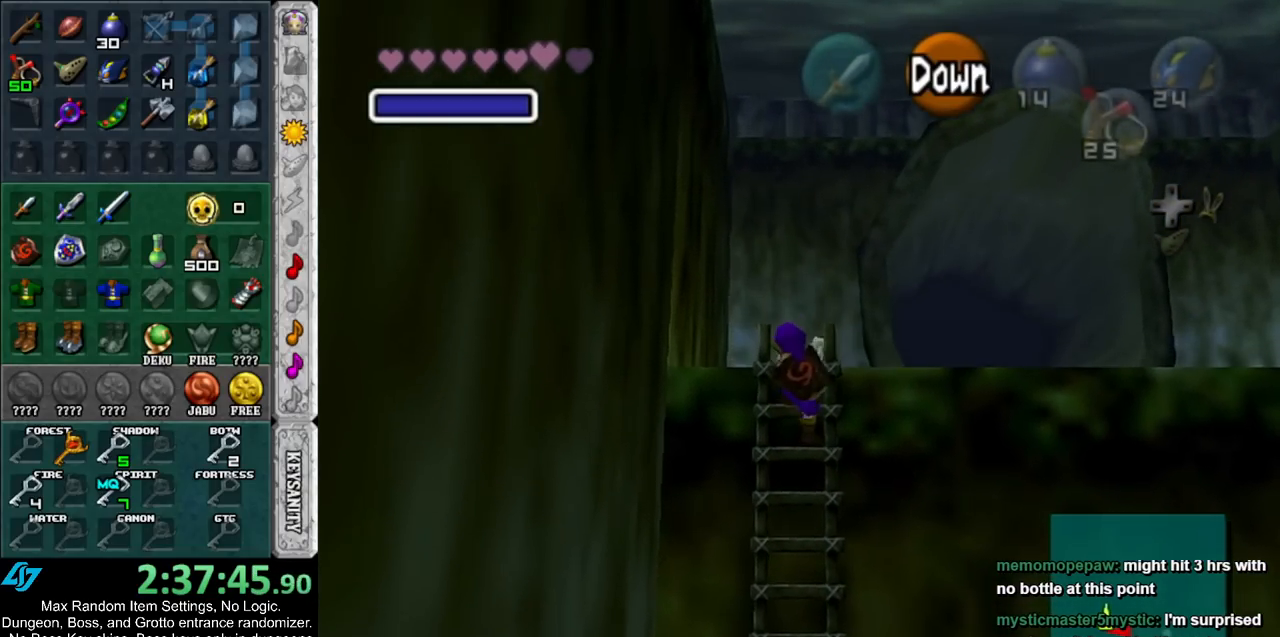
Gameplay with a controller (Nintendo layout); each line is a JSON object with the inputs held at the frame after it. "events" lists button and stick changes between this image and that frame as [ms after this image, input, new state], when the widget could be followed in between. Not read: L3 R3.
{"buttons": [], "left_stick": "up-right", "right_stick": "center", "events": [[450, "left_stick", "up-right"]]}
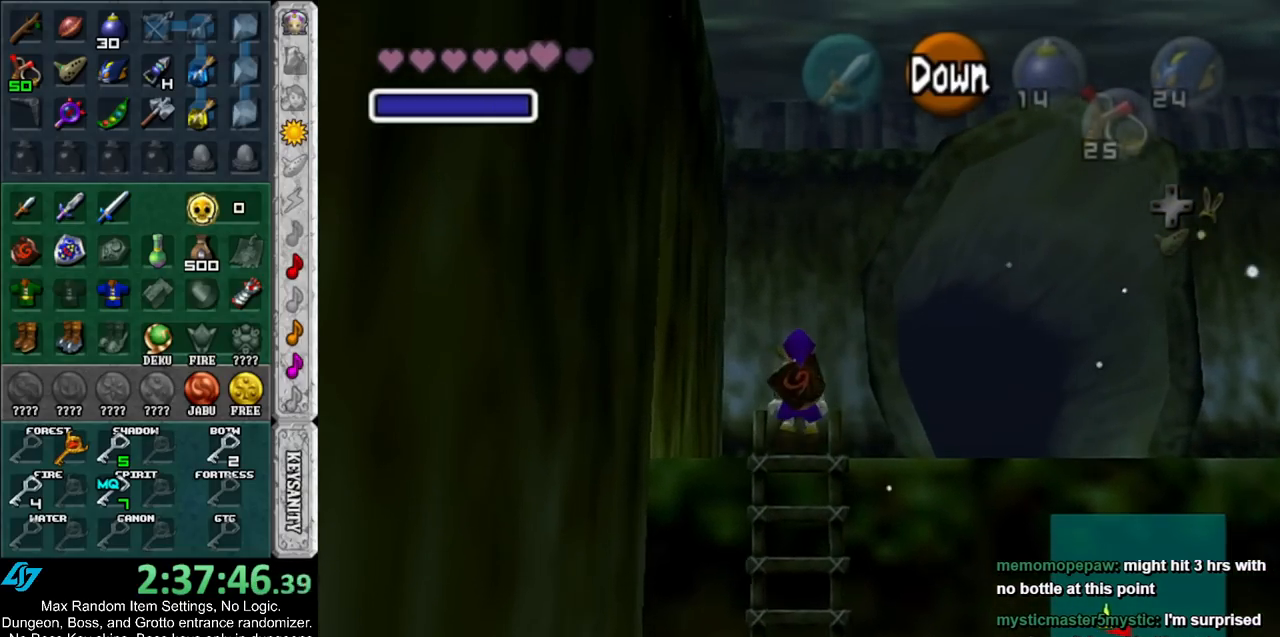
{"buttons": [], "left_stick": "up-right", "right_stick": "center", "events": [[267, "DPAD_RIGHT", "down"], [383, "DPAD_RIGHT", "up"]]}
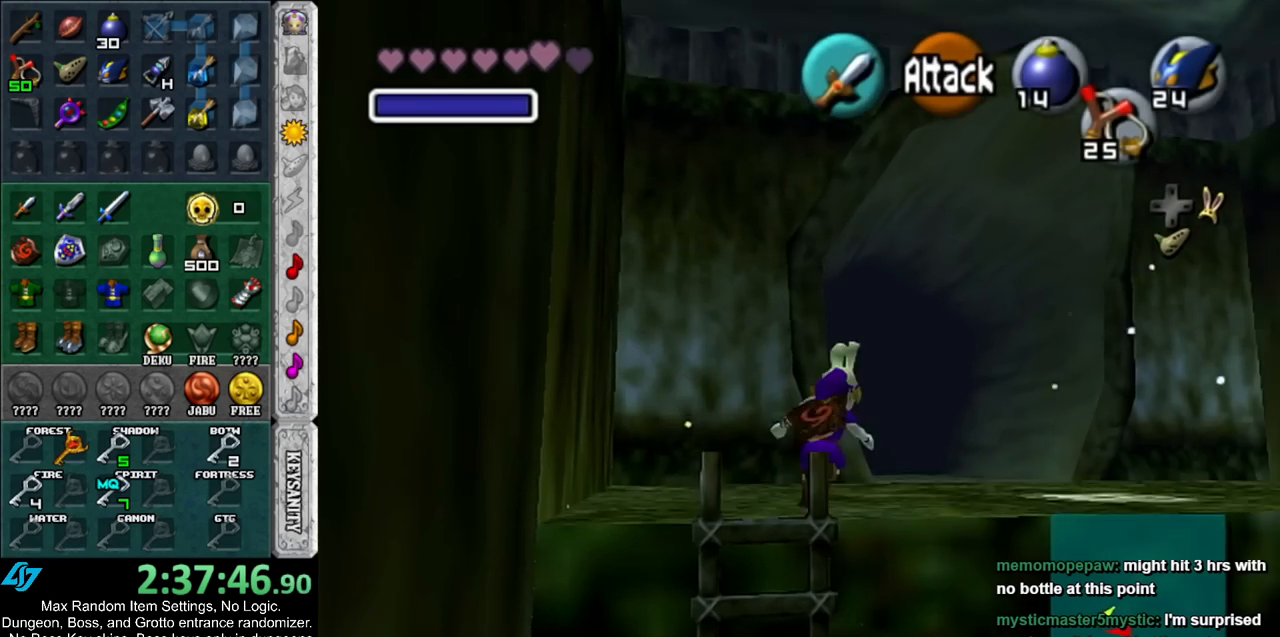
{"buttons": [], "left_stick": "up", "right_stick": "center", "events": [[17, "left_stick", "up"], [150, "Y", "down"], [233, "Y", "up"]]}
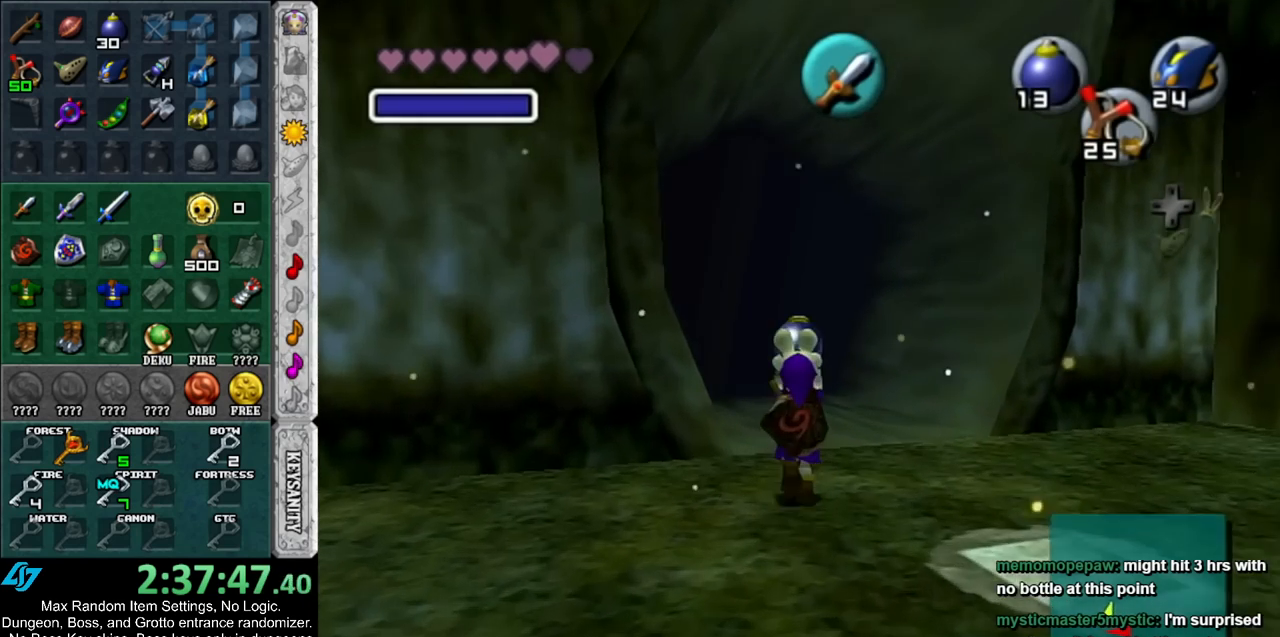
{"buttons": [], "left_stick": "up", "right_stick": "center", "events": []}
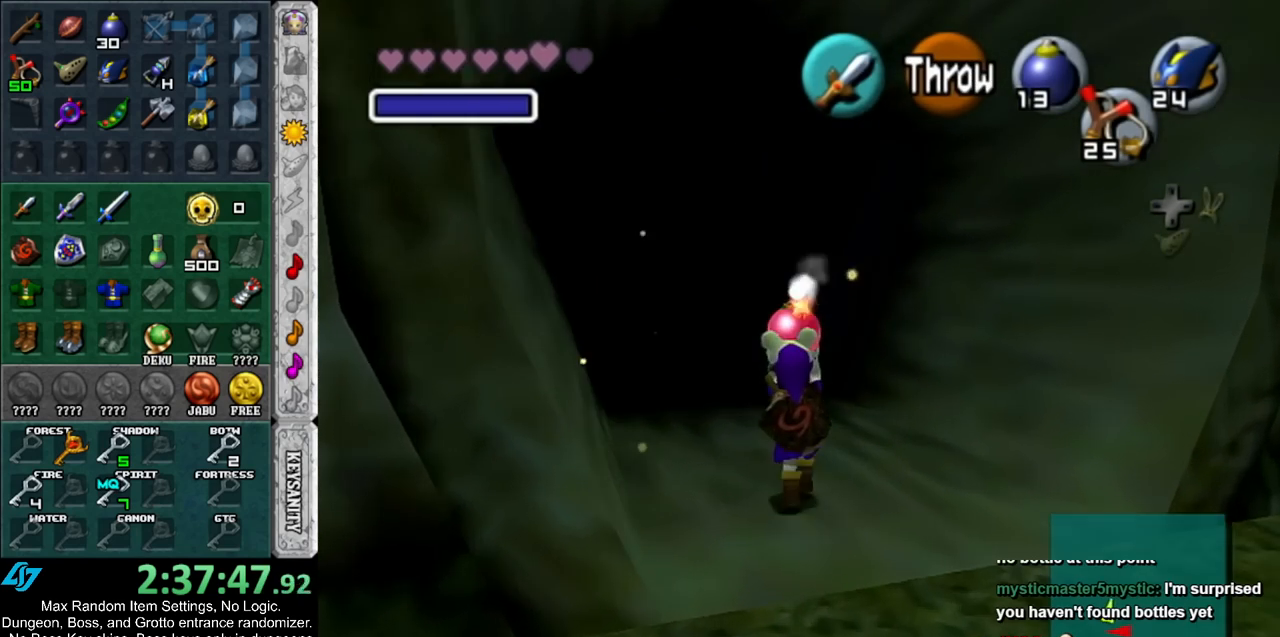
{"buttons": [], "left_stick": "up", "right_stick": "center", "events": []}
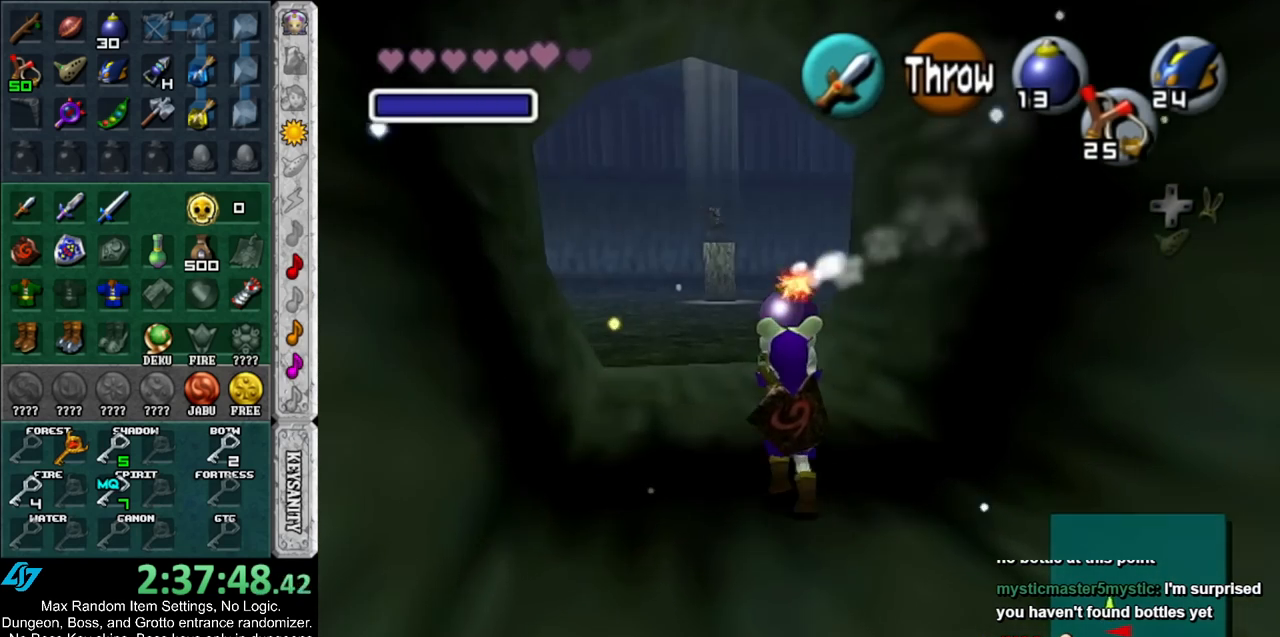
{"buttons": ["L1"], "left_stick": "down", "right_stick": "center", "events": [[17, "left_stick", "center"], [83, "left_stick", "down"], [200, "L1", "down"]]}
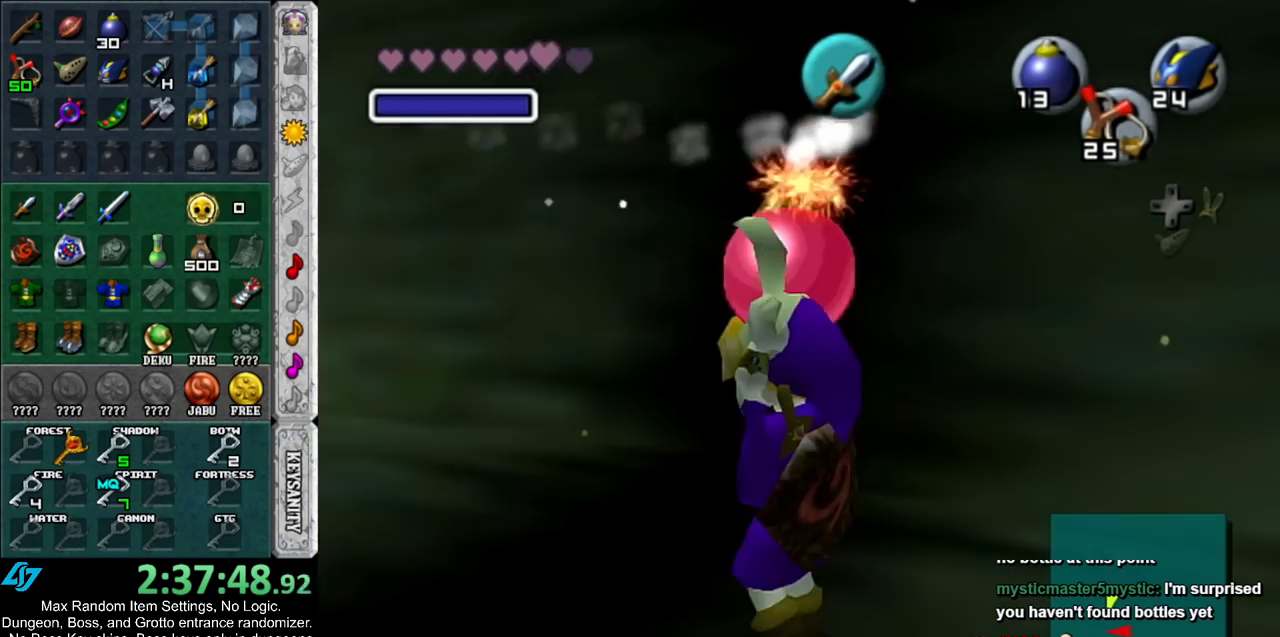
{"buttons": ["L1"], "left_stick": "down", "right_stick": "center", "events": []}
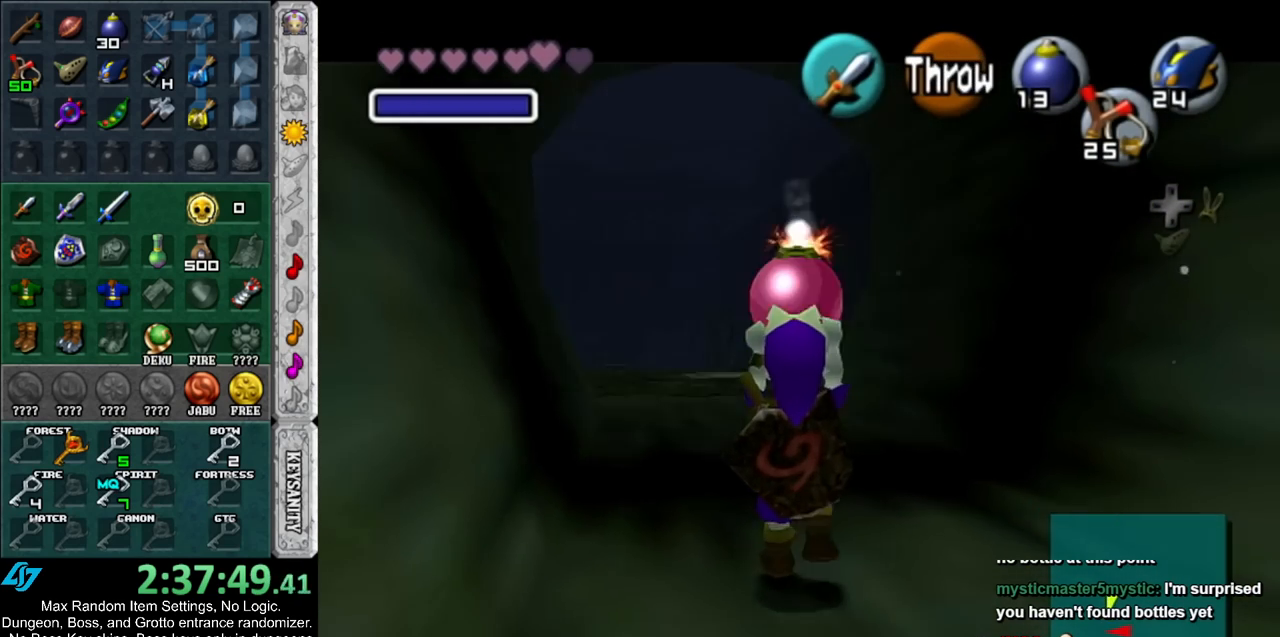
{"buttons": ["L1", "R1"], "left_stick": "down", "right_stick": "center", "events": [[417, "R1", "down"]]}
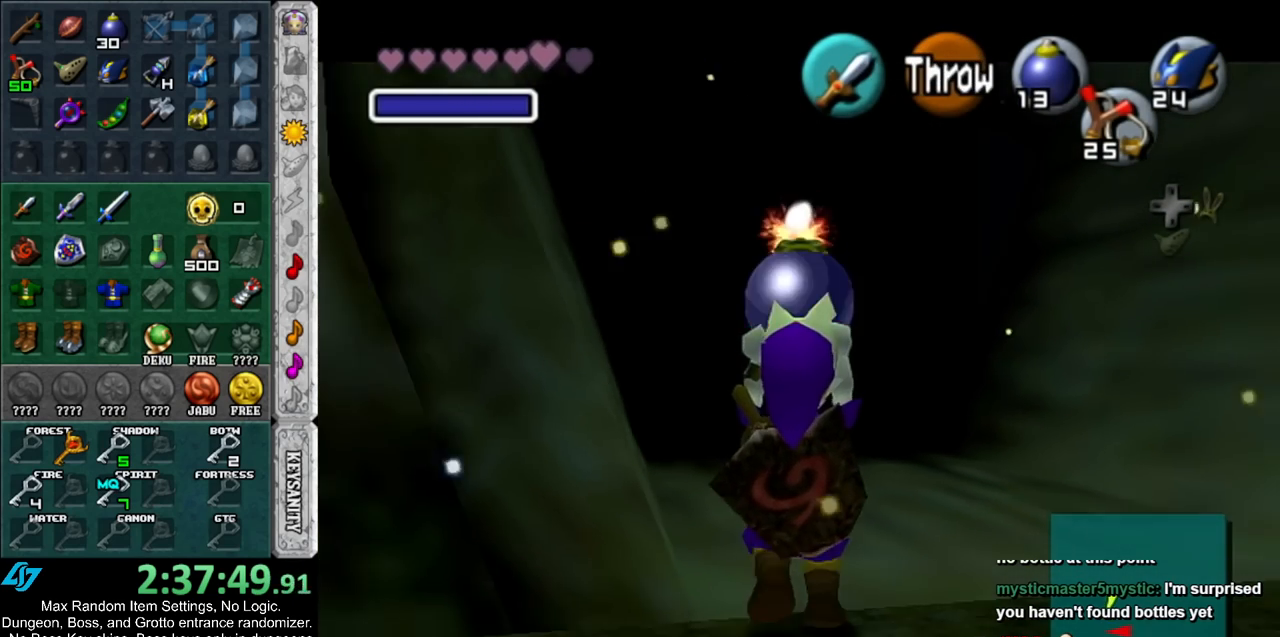
{"buttons": ["A", "L1", "R1"], "left_stick": "center", "right_stick": "center", "events": [[117, "left_stick", "center"], [483, "A", "down"]]}
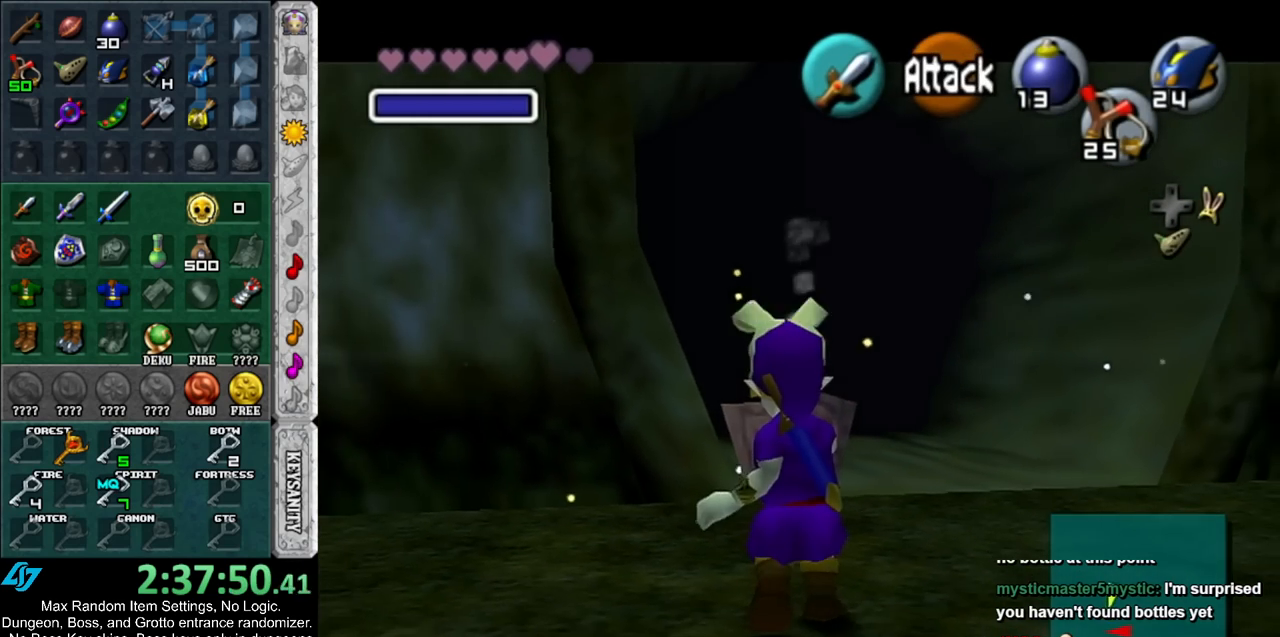
{"buttons": [], "left_stick": "center", "right_stick": "center", "events": [[83, "A", "up"], [133, "L1", "up"], [133, "R1", "up"]]}
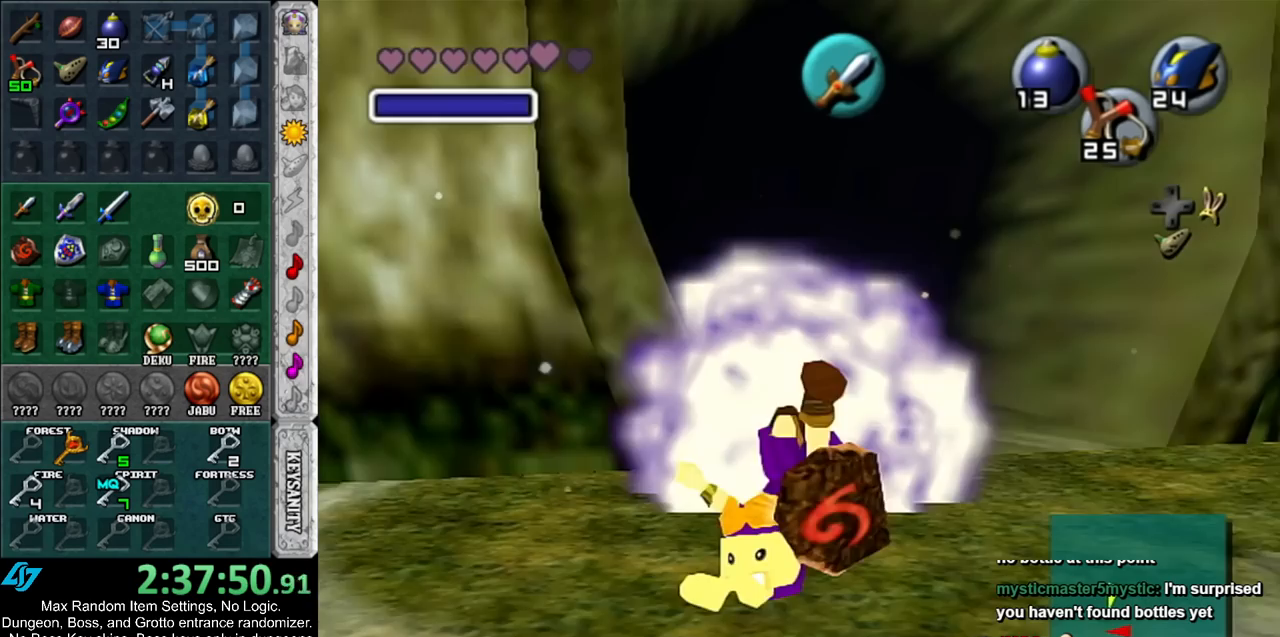
{"buttons": [], "left_stick": "center", "right_stick": "center", "events": [[17, "L1", "down"], [17, "R1", "down"], [217, "R1", "up"], [350, "L1", "up"]]}
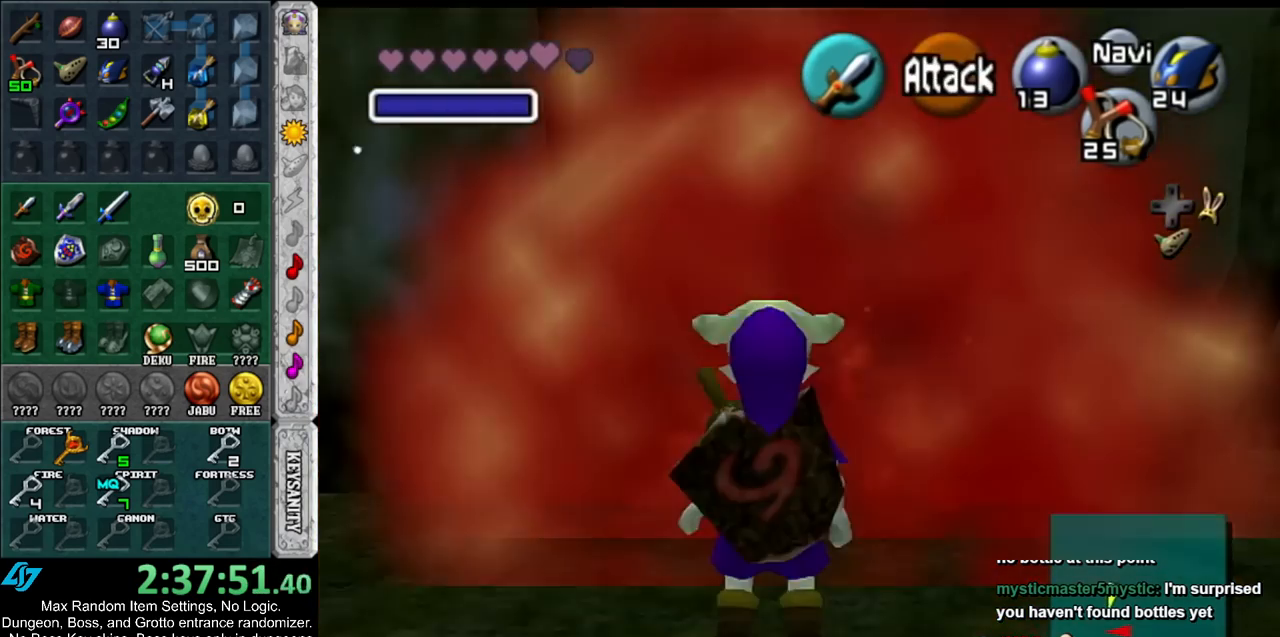
{"buttons": ["L1"], "left_stick": "center", "right_stick": "center", "events": [[100, "L1", "down"]]}
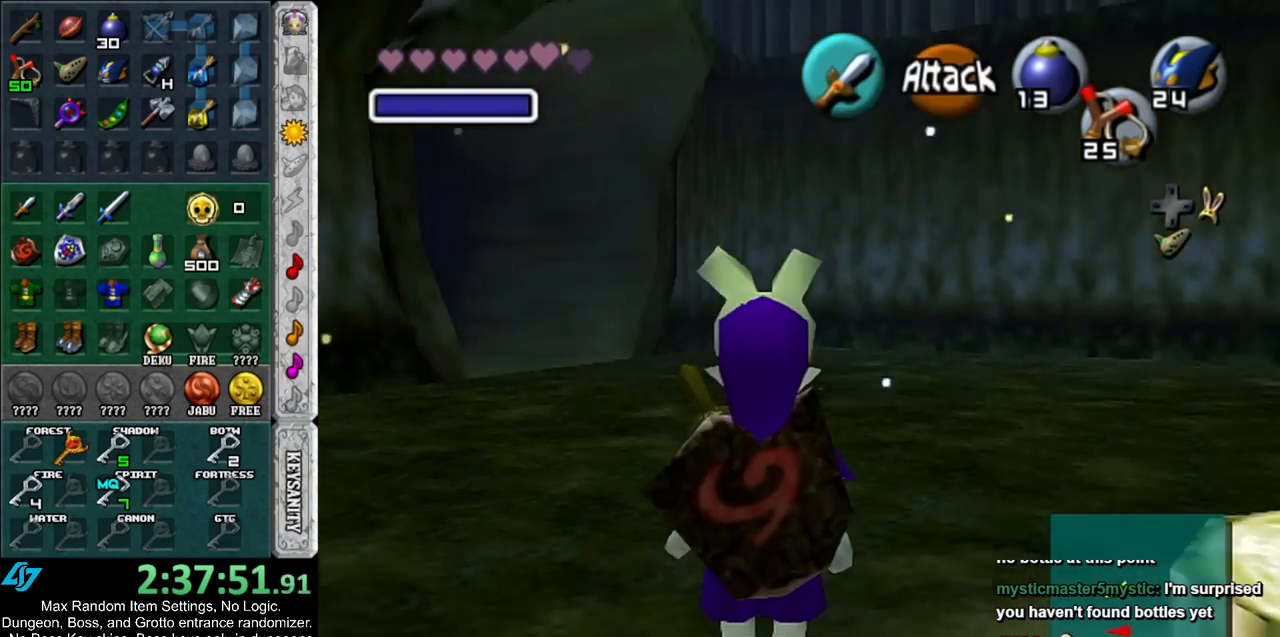
{"buttons": ["L1"], "left_stick": "center", "right_stick": "center", "events": []}
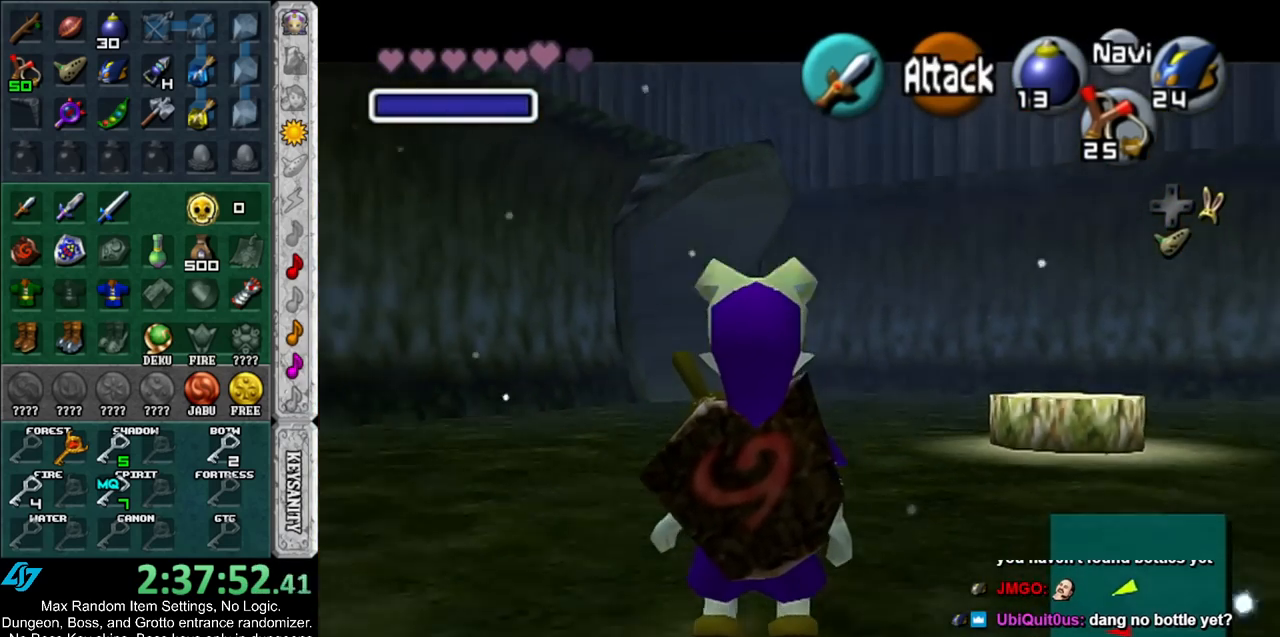
{"buttons": [], "left_stick": "center", "right_stick": "center", "events": [[450, "L1", "up"]]}
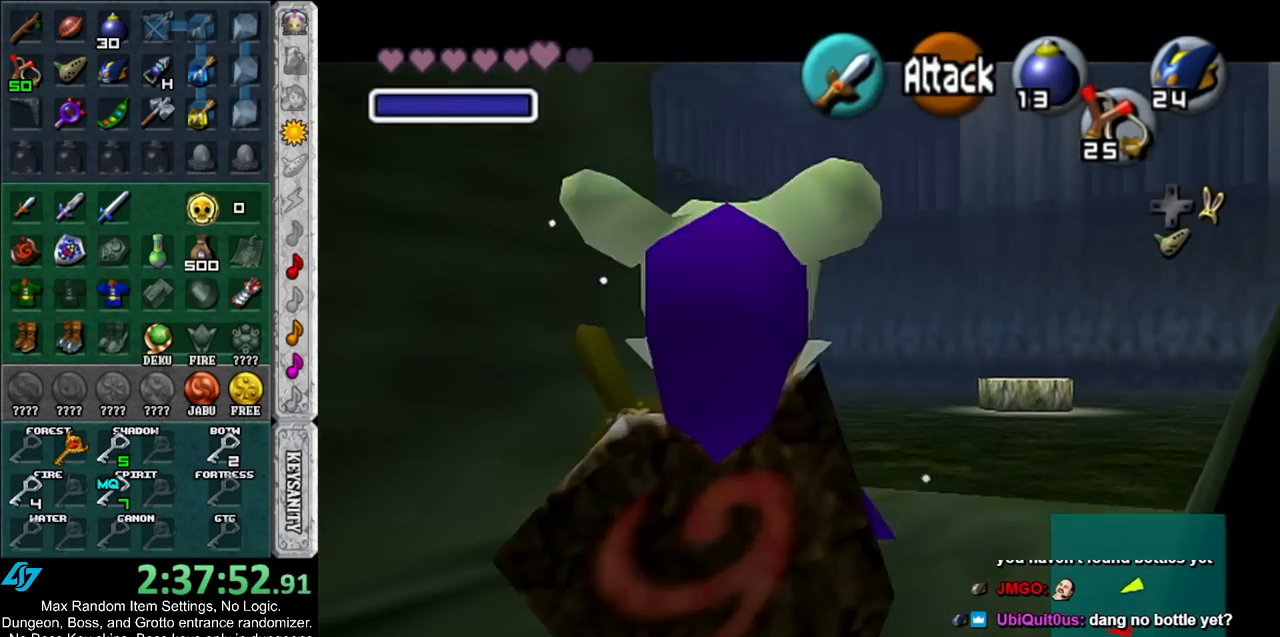
{"buttons": ["L1"], "left_stick": "center", "right_stick": "center", "events": [[83, "L1", "down"]]}
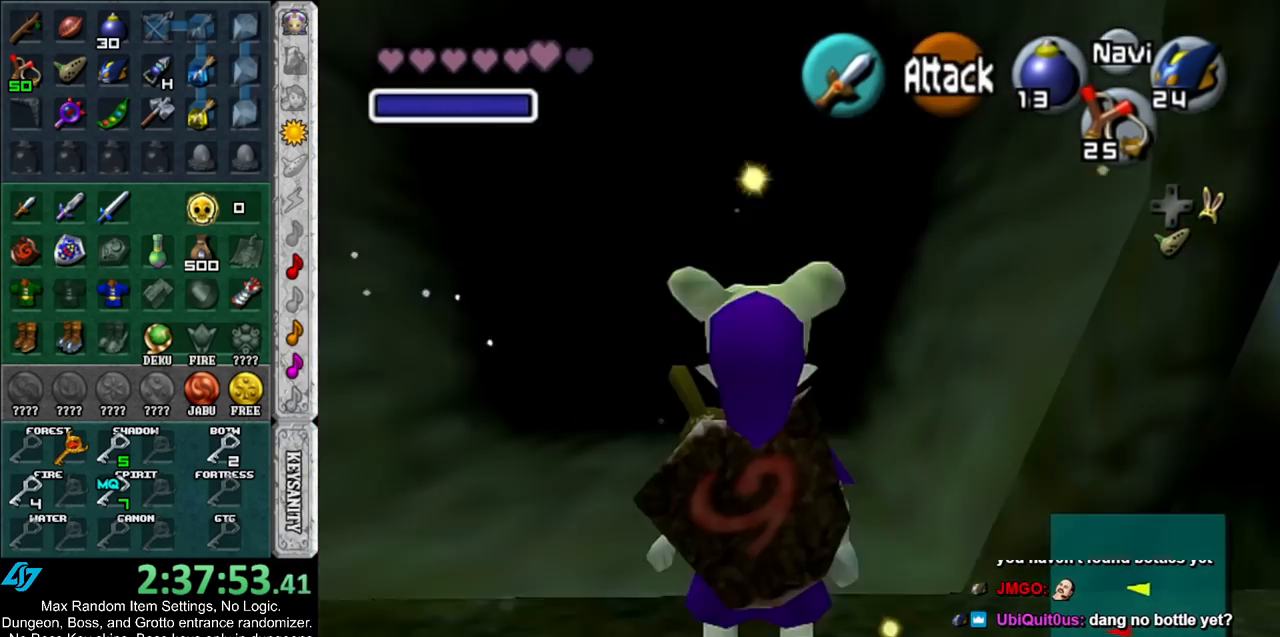
{"buttons": ["L1"], "left_stick": "center", "right_stick": "center", "events": []}
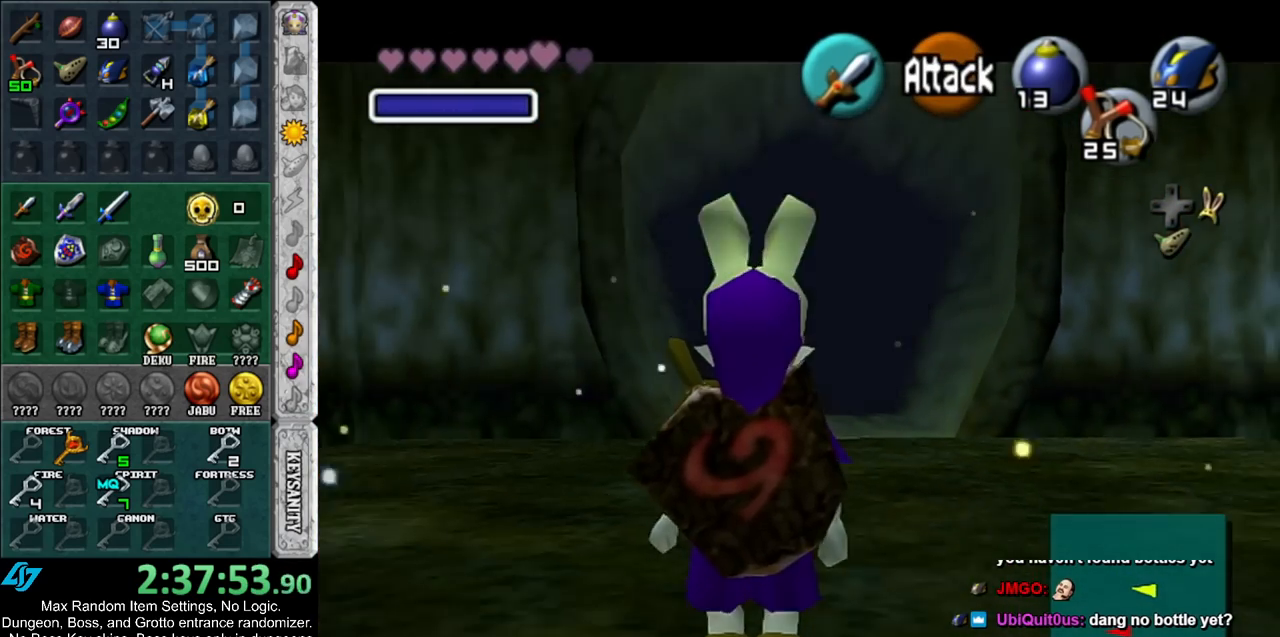
{"buttons": ["L1", "R1", "Z"], "left_stick": "center", "right_stick": "center", "events": [[383, "Z", "down"], [483, "R1", "down"]]}
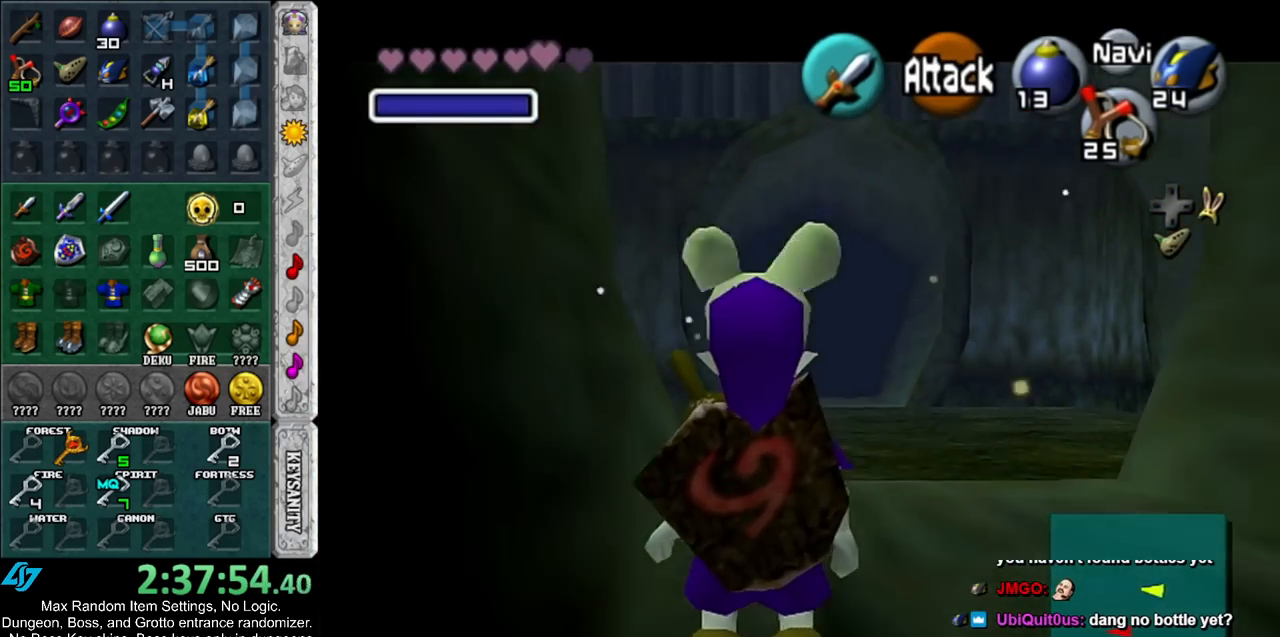
{"buttons": ["L1"], "left_stick": "center", "right_stick": "center", "events": [[50, "Z", "up"], [200, "R1", "up"]]}
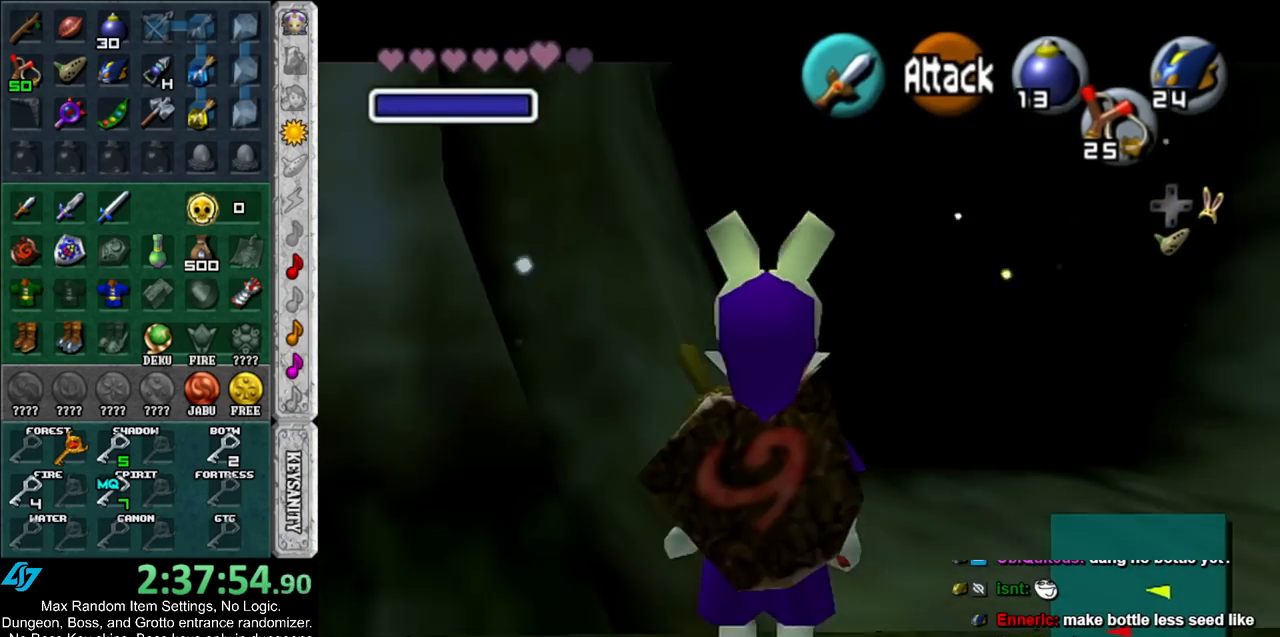
{"buttons": [], "left_stick": "down-right", "right_stick": "center", "events": [[383, "L1", "up"], [383, "left_stick", "down-right"]]}
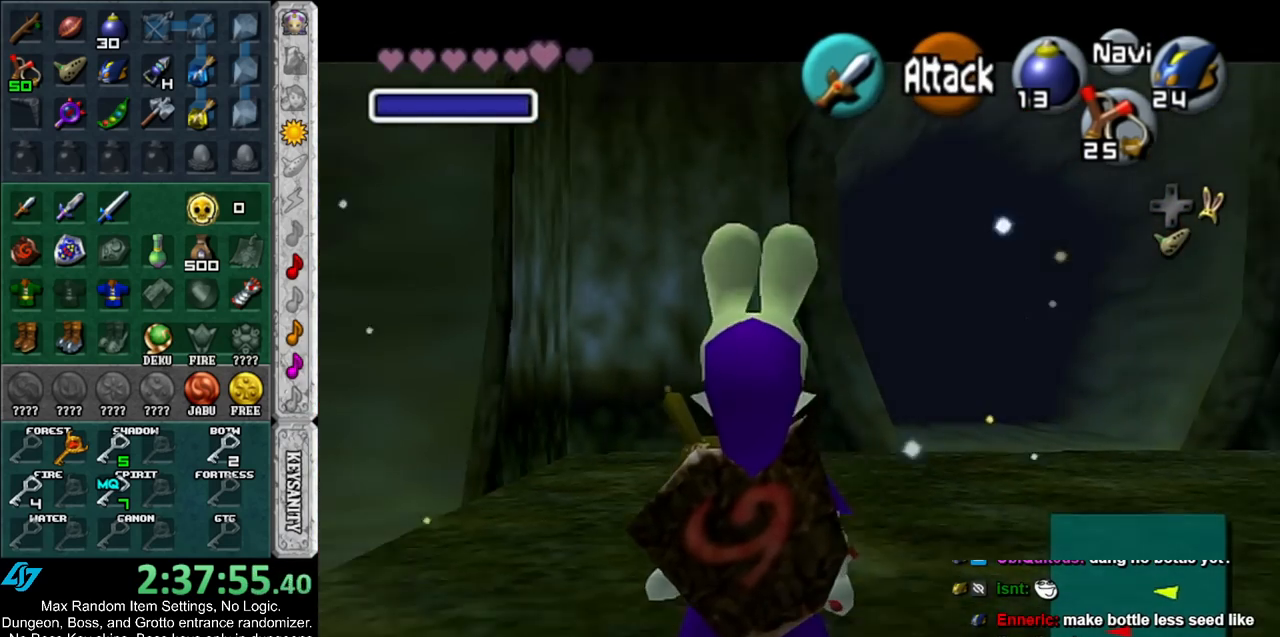
{"buttons": [], "left_stick": "center", "right_stick": "center", "events": [[17, "Z", "down"], [83, "left_stick", "center"], [100, "Z", "up"]]}
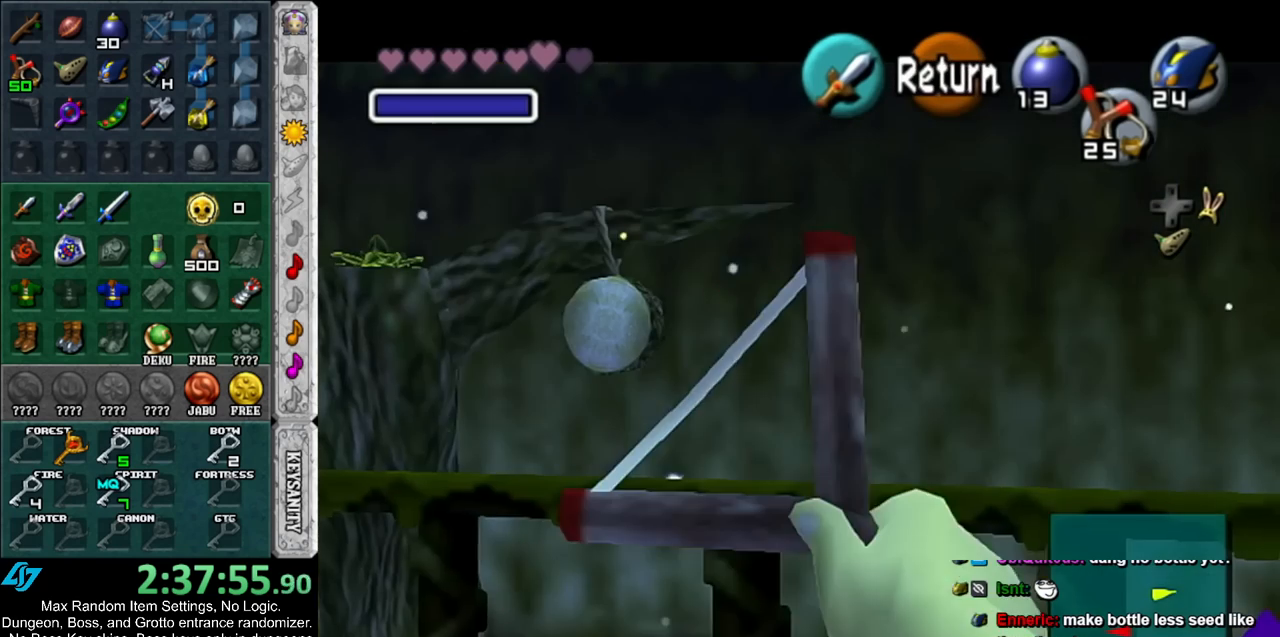
{"buttons": ["Z"], "left_stick": "down-left", "right_stick": "center", "events": [[133, "Z", "down"], [167, "left_stick", "down-left"]]}
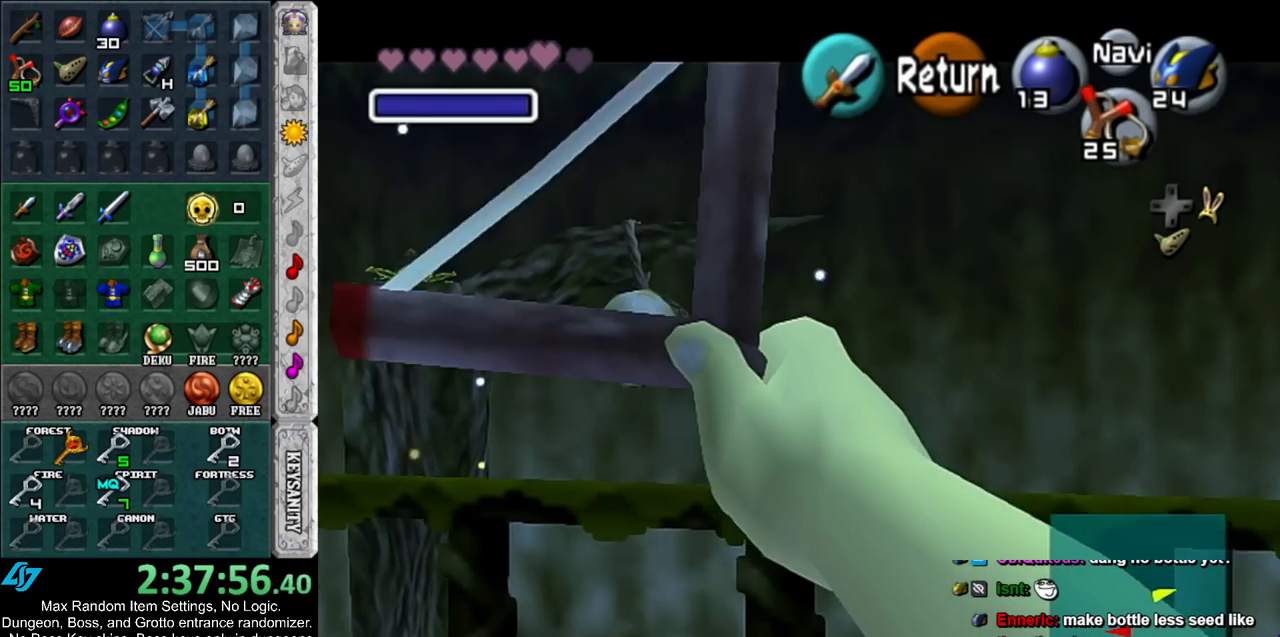
{"buttons": ["Z"], "left_stick": "up-left", "right_stick": "center", "events": [[167, "left_stick", "left"], [317, "left_stick", "up-left"]]}
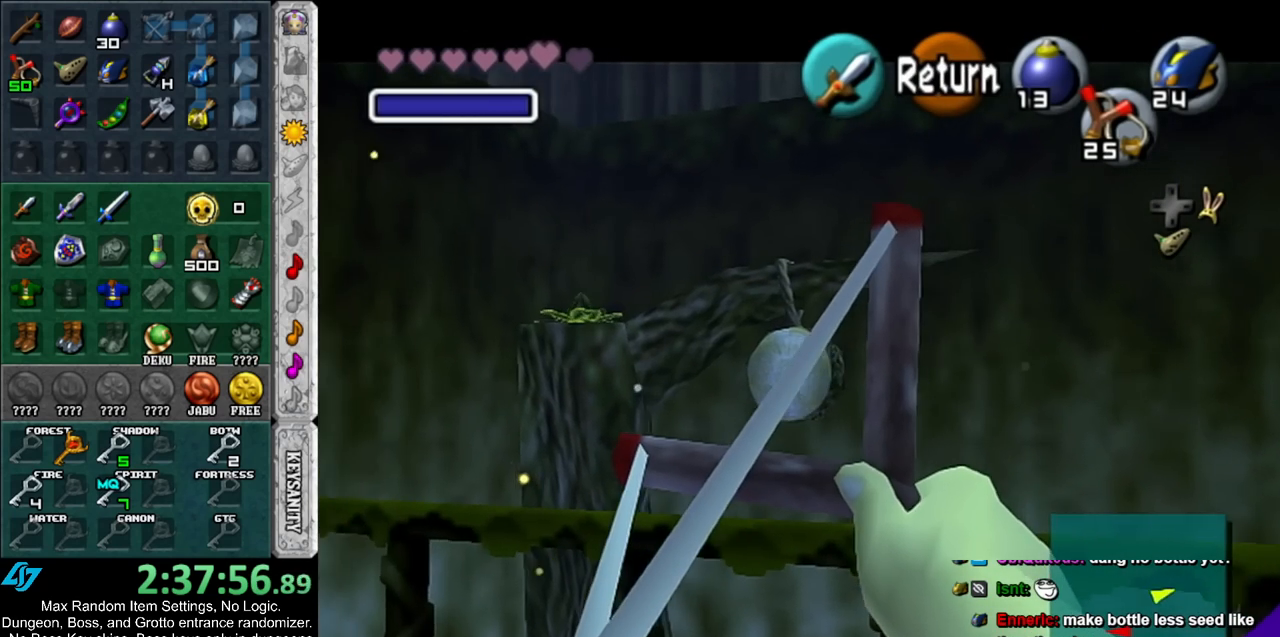
{"buttons": [], "left_stick": "center", "right_stick": "center", "events": [[83, "left_stick", "center"], [117, "Z", "up"], [267, "Z", "down"], [483, "Z", "up"]]}
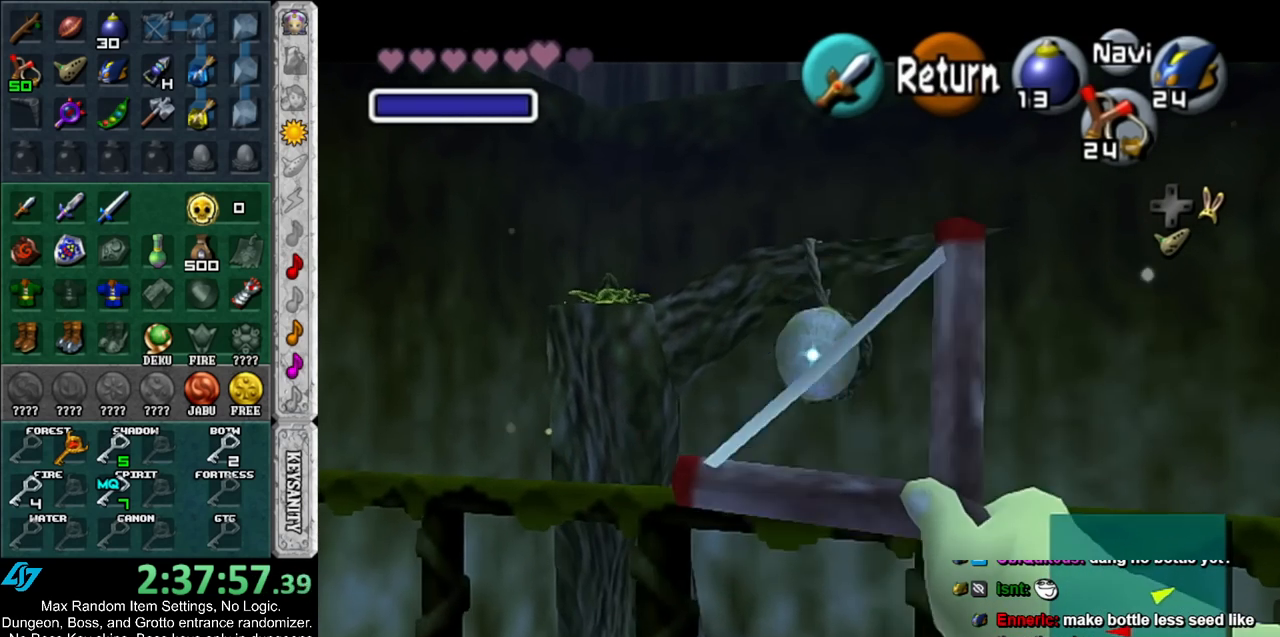
{"buttons": [], "left_stick": "center", "right_stick": "center", "events": [[117, "Z", "down"], [217, "Z", "up"]]}
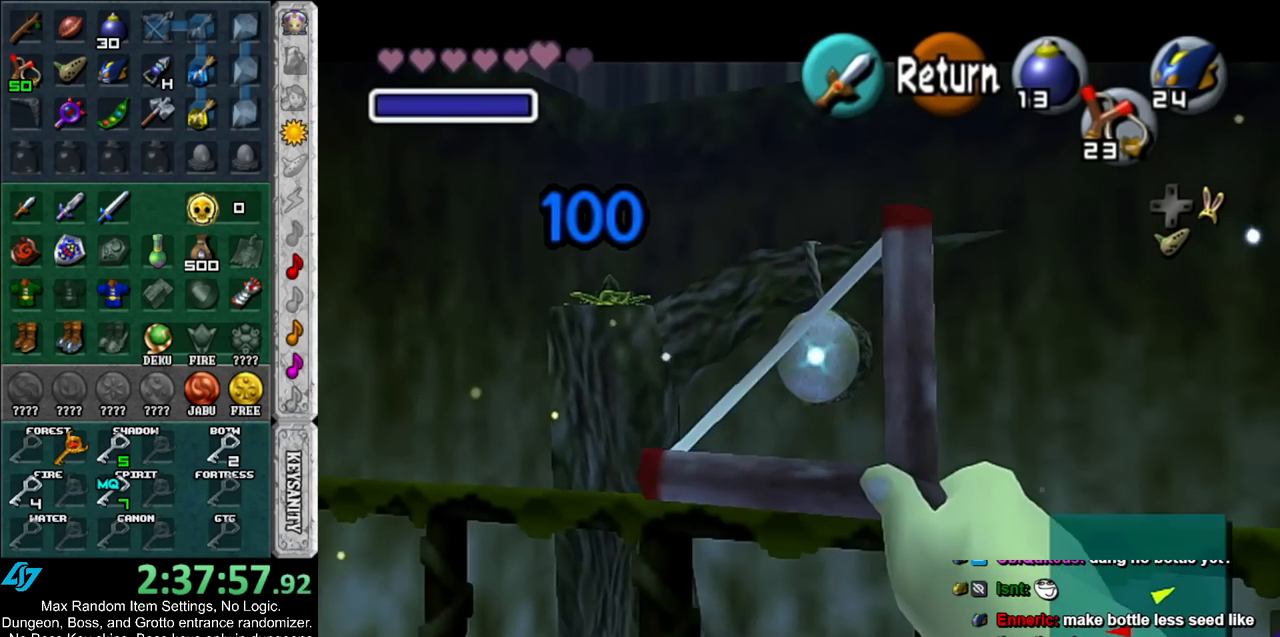
{"buttons": [], "left_stick": "center", "right_stick": "center", "events": [[83, "Z", "down"], [167, "Z", "up"]]}
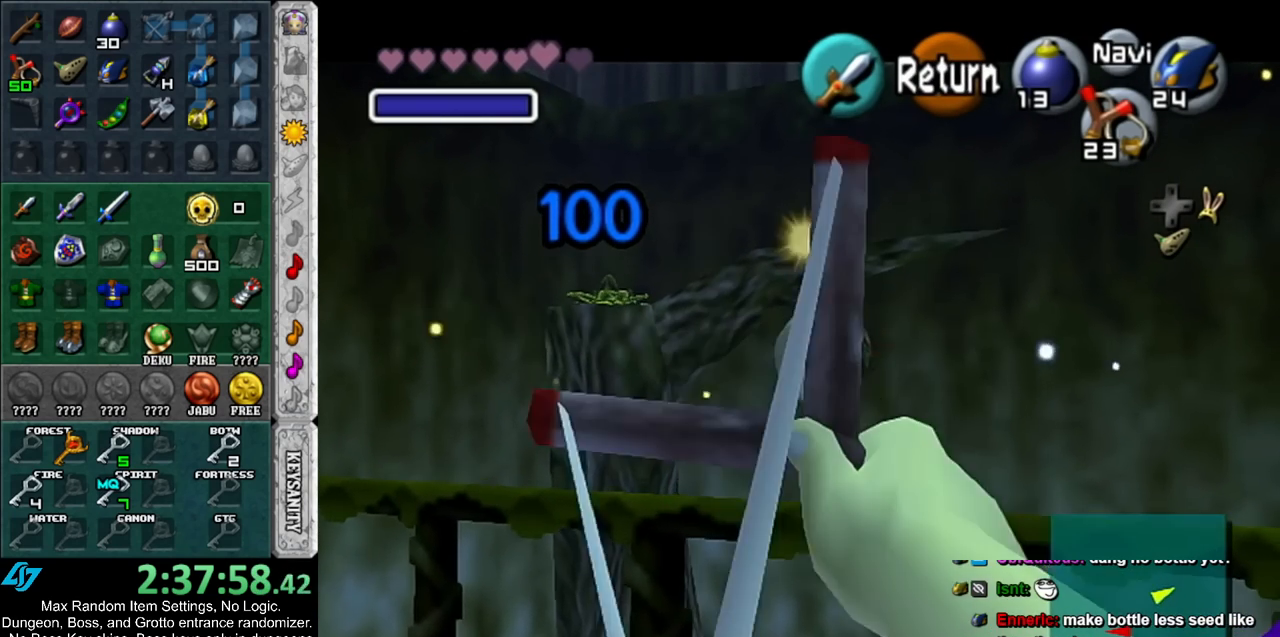
{"buttons": [], "left_stick": "center", "right_stick": "center", "events": []}
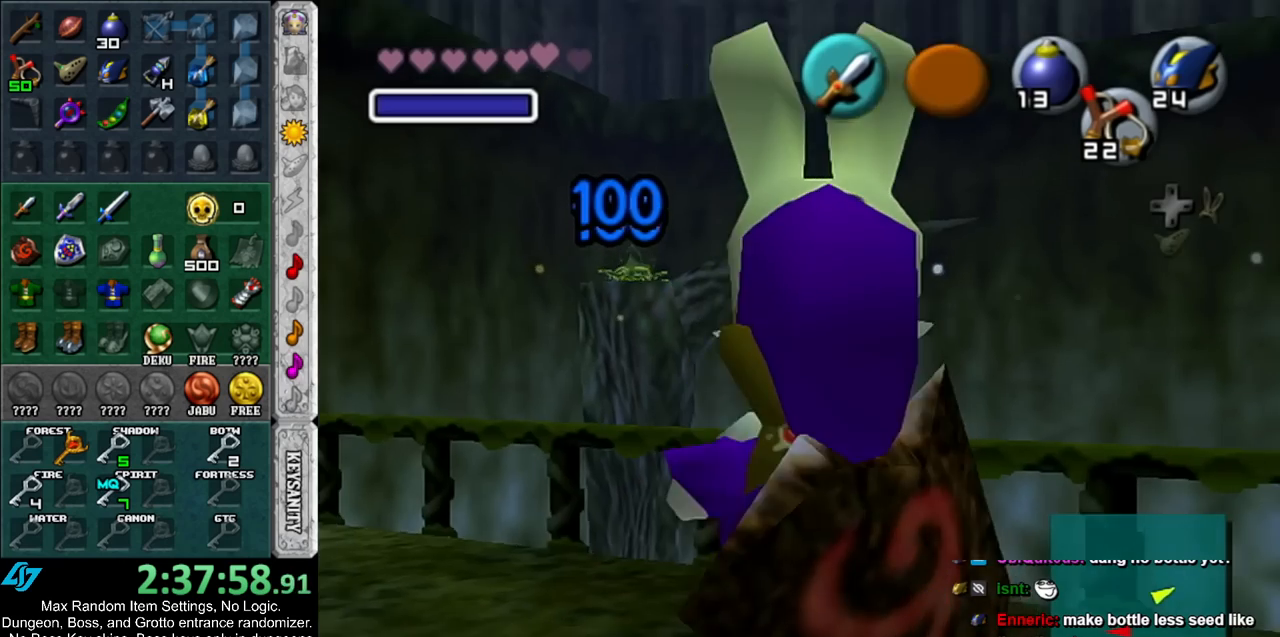
{"buttons": [], "left_stick": "up", "right_stick": "center", "events": [[450, "left_stick", "up"]]}
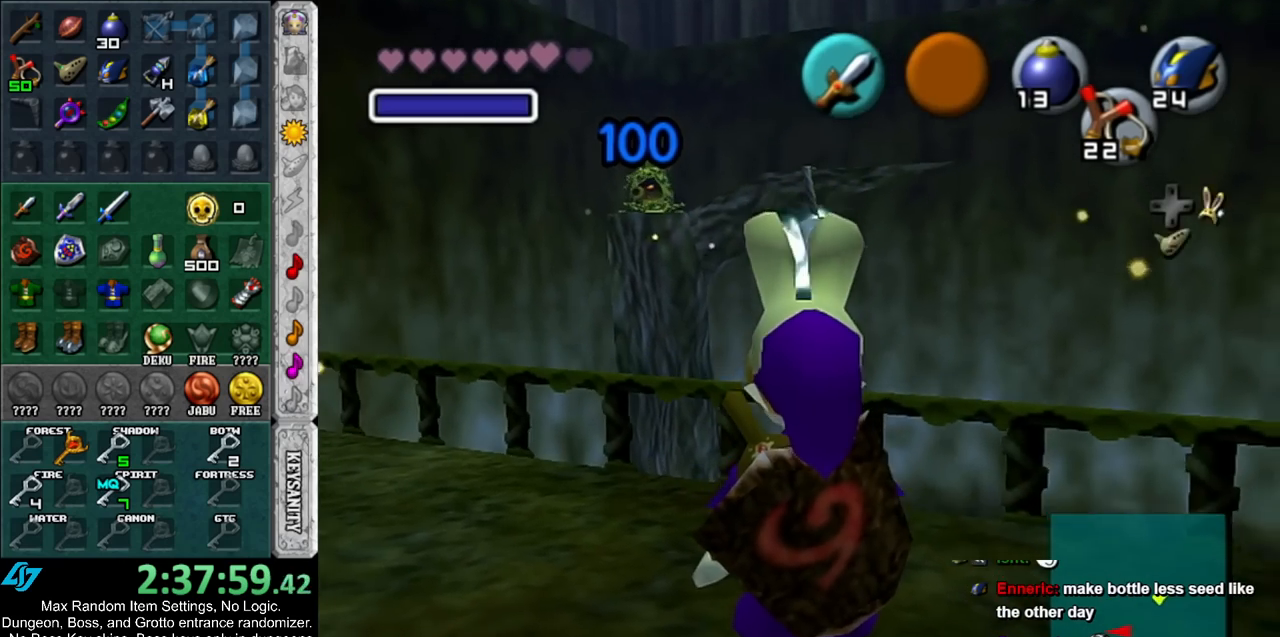
{"buttons": [], "left_stick": "up", "right_stick": "center", "events": []}